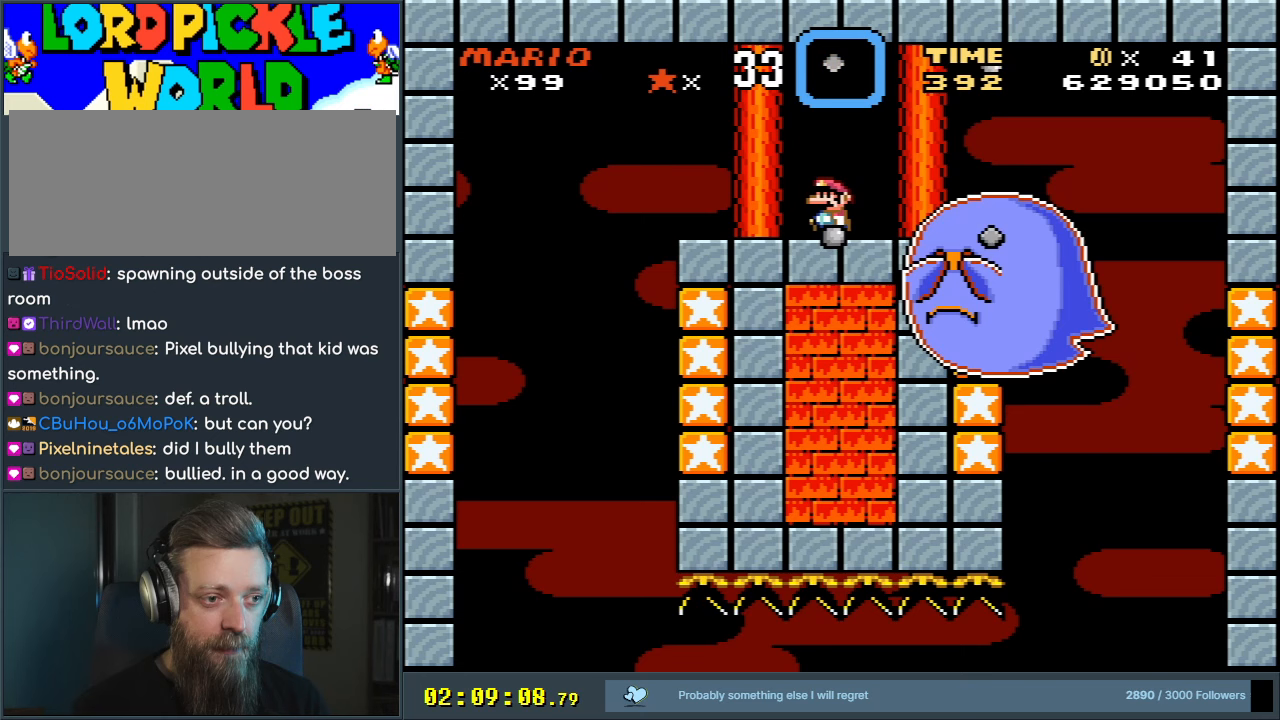
Gameplay with a controller (Nintendo layout); each line is a JSON object with the inputs held at the frame after it. "events" lists button and stick changes between this image and that frame as [ms after this image, input, new state], when the widget could be followed in between. Not read: L3 R3.
{"buttons": ["B", "Y", "DPAD_UP", "DPAD_LEFT"], "events": [[33, "DPAD_LEFT", "down"], [367, "B", "down"], [433, "DPAD_UP", "down"]]}
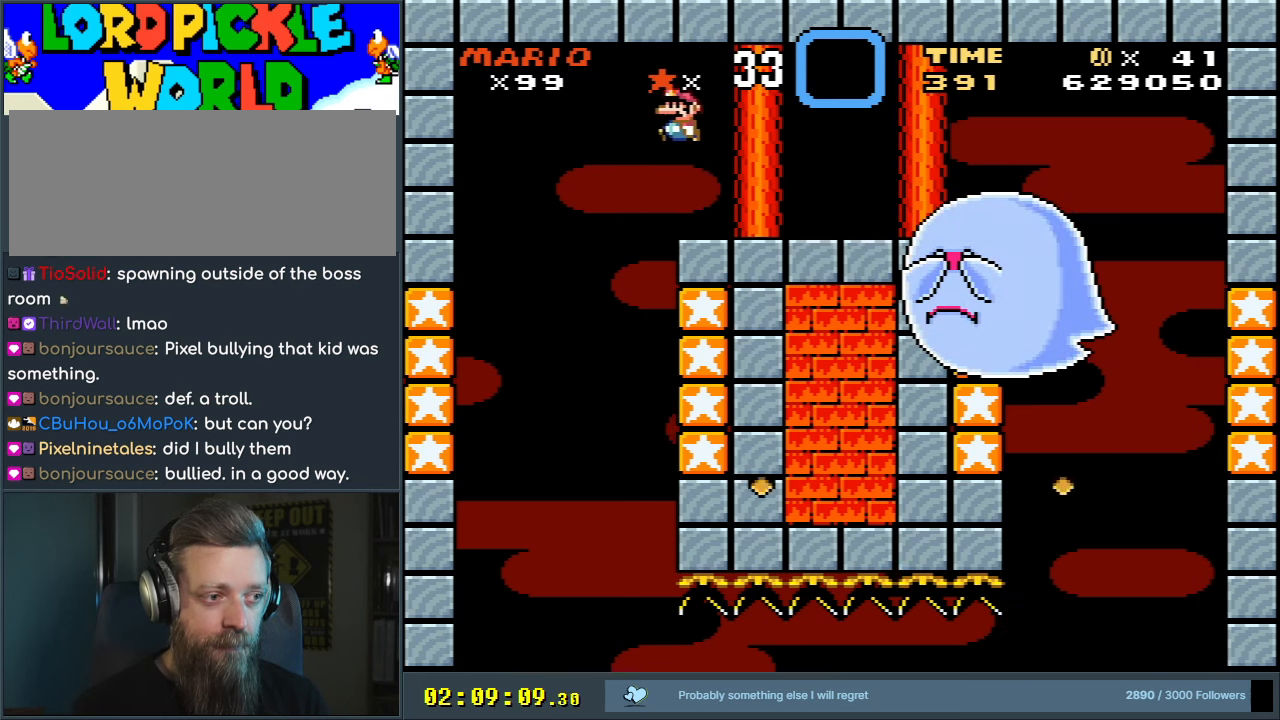
{"buttons": ["Y", "DPAD_LEFT"], "events": [[67, "DPAD_UP", "up"], [167, "B", "up"]]}
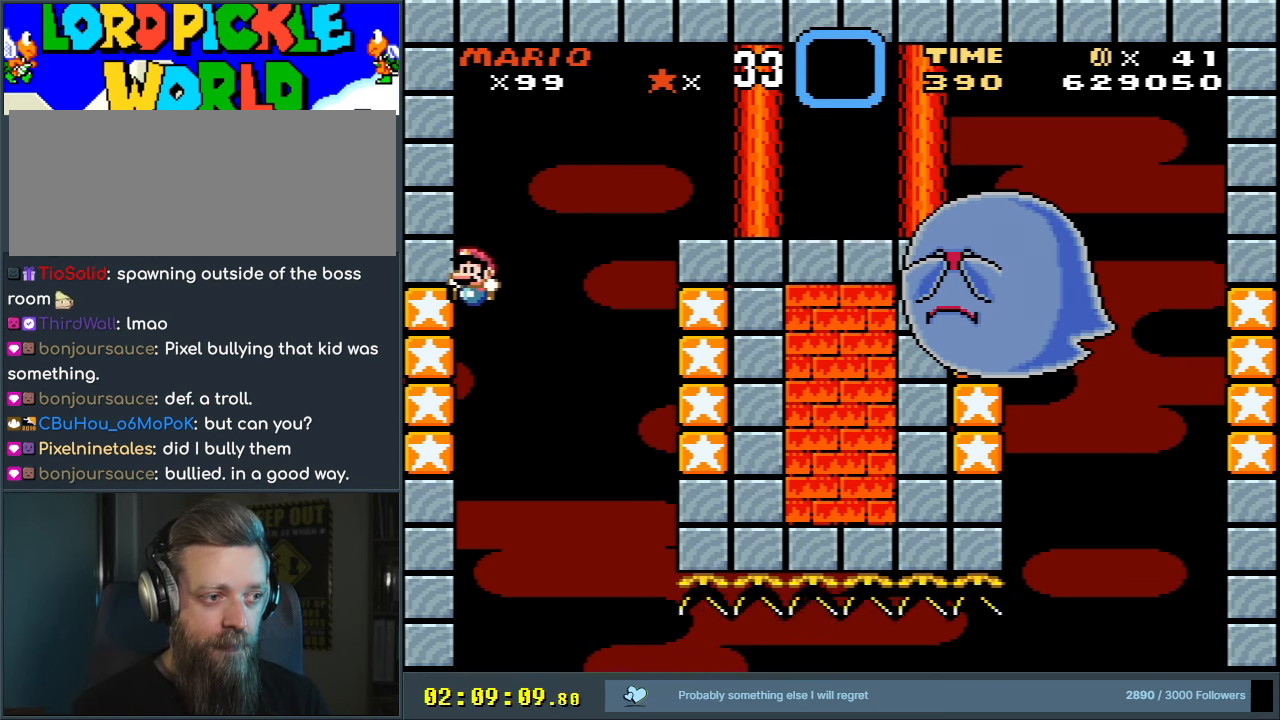
{"buttons": ["Y", "DPAD_LEFT"], "events": [[33, "B", "down"], [300, "B", "up"]]}
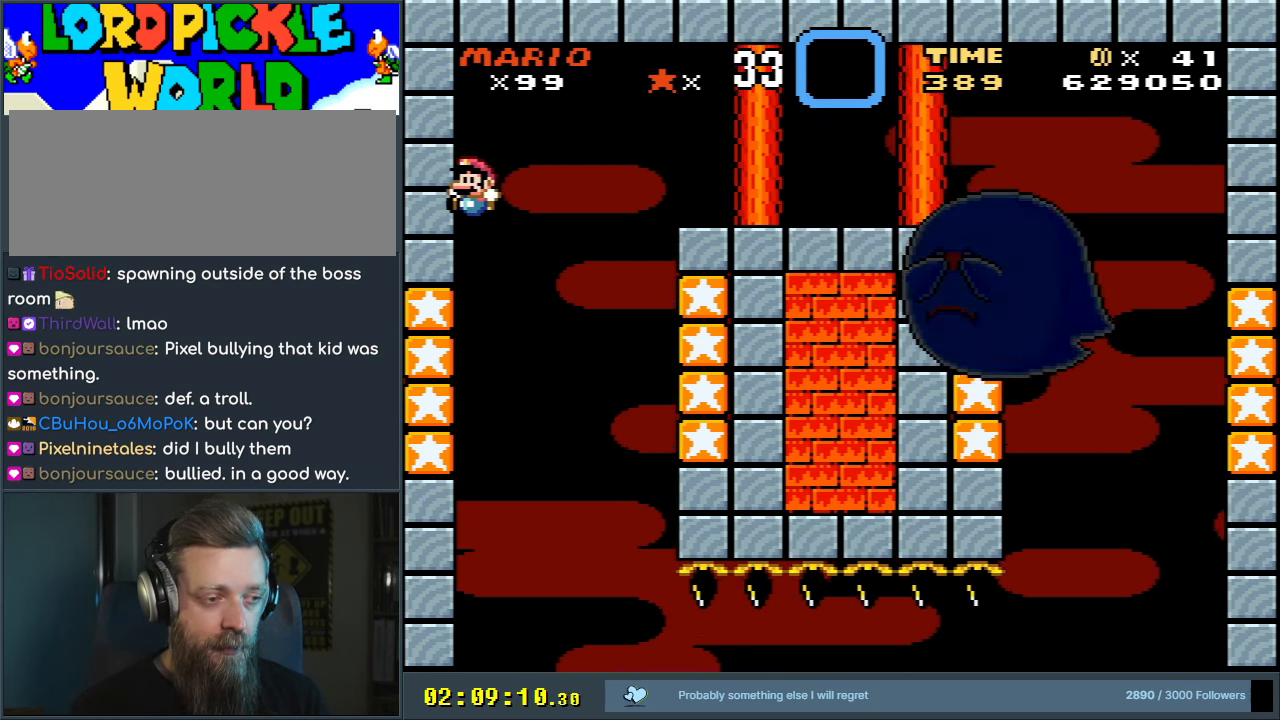
{"buttons": ["Y", "DPAD_LEFT"], "events": [[183, "B", "down"], [400, "B", "up"]]}
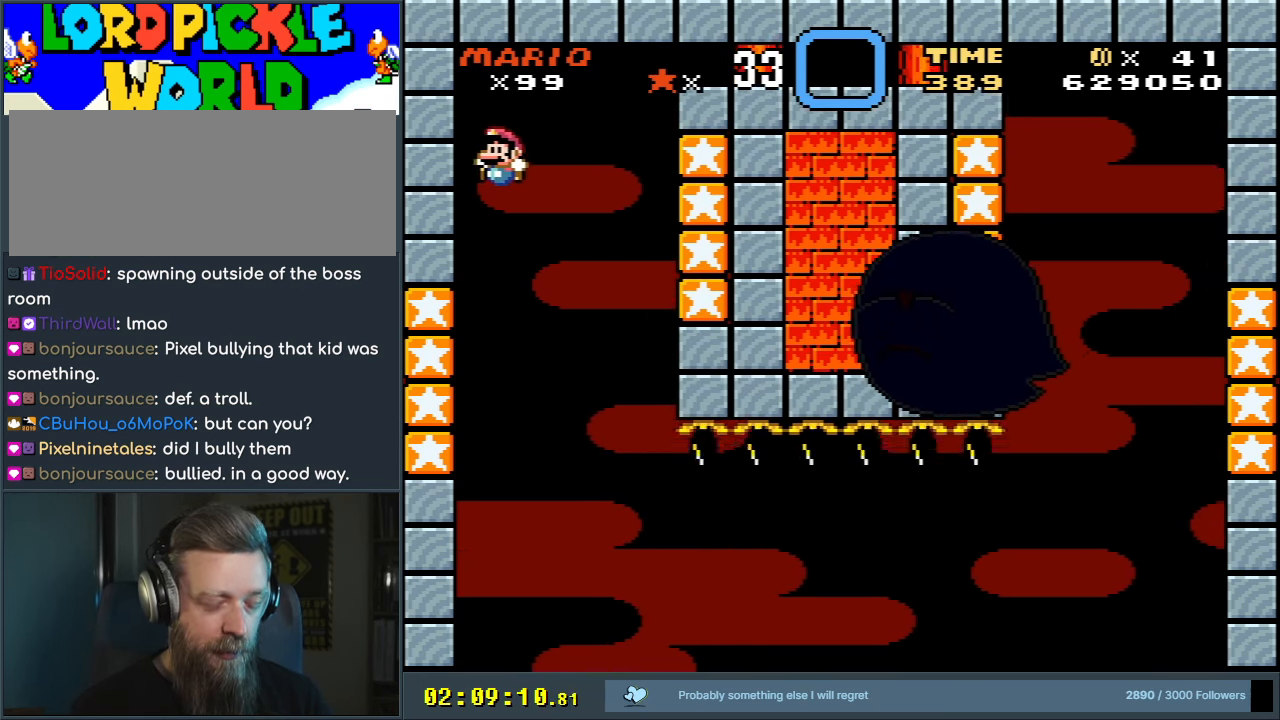
{"buttons": ["B", "Y", "DPAD_LEFT"], "events": [[333, "B", "down"]]}
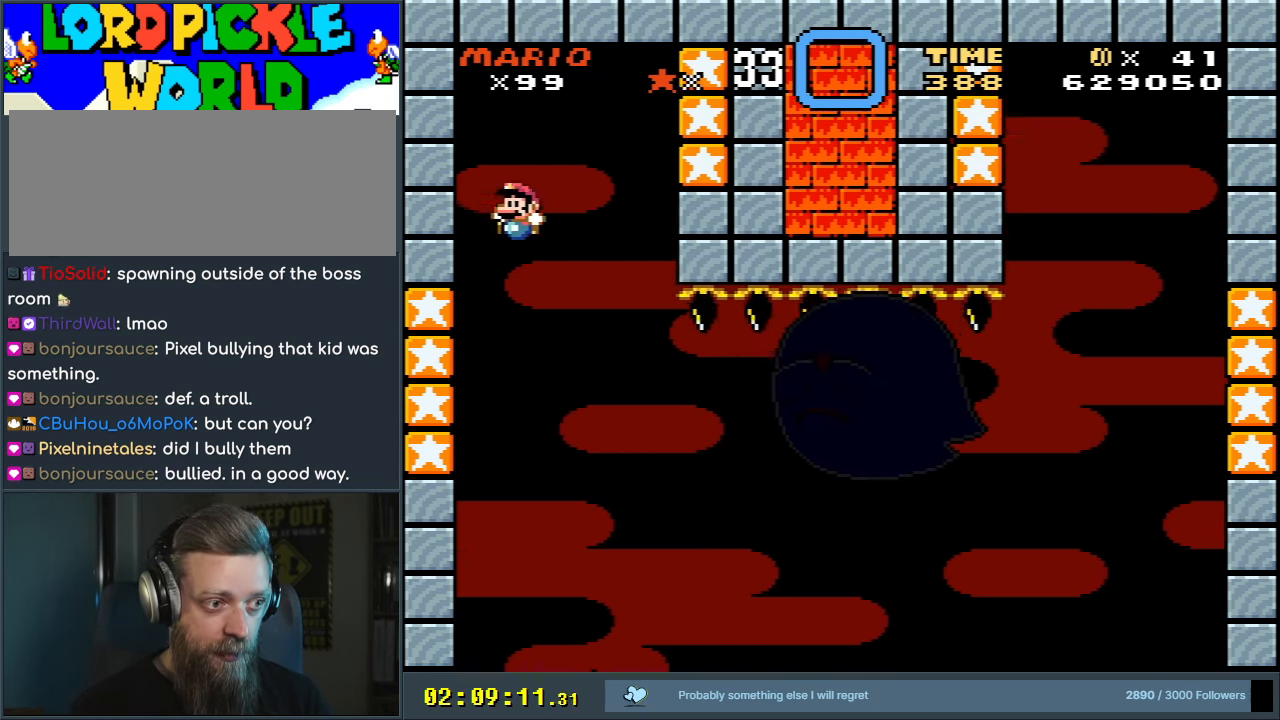
{"buttons": ["Y", "DPAD_LEFT"], "events": [[133, "B", "up"]]}
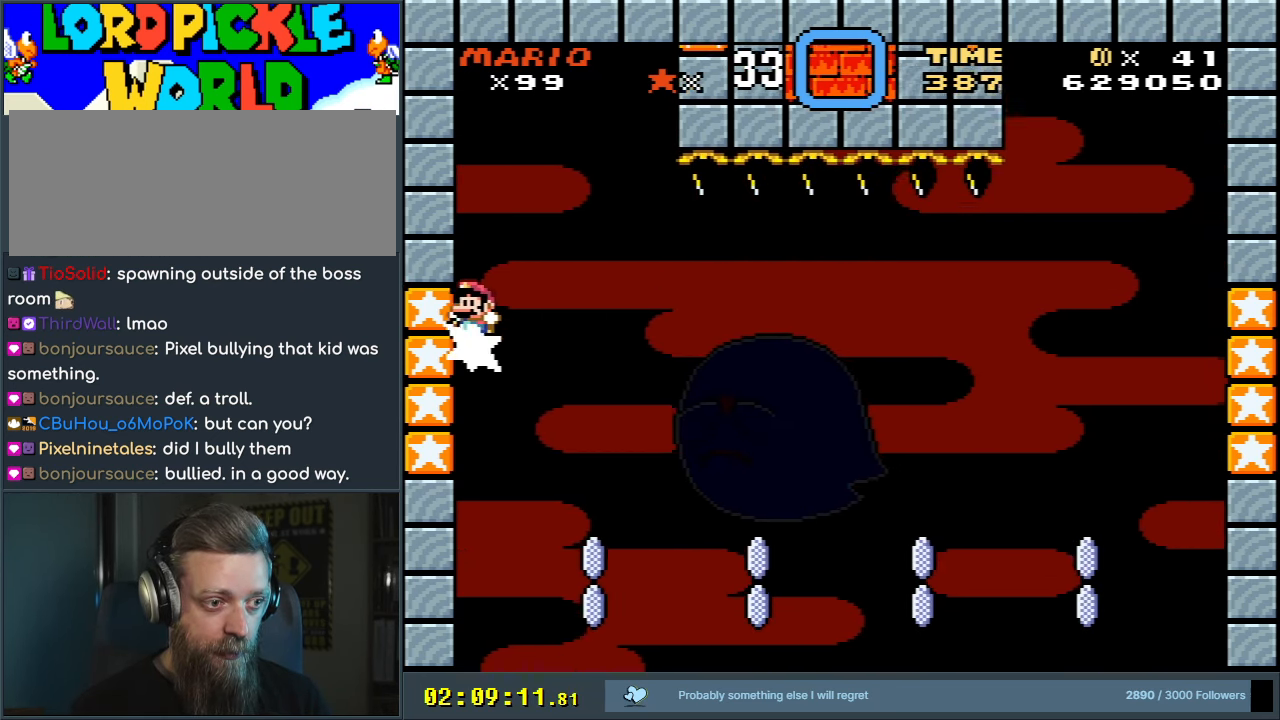
{"buttons": ["Y"], "events": [[17, "B", "down"], [117, "DPAD_LEFT", "up"], [150, "B", "up"], [150, "DPAD_RIGHT", "down"], [333, "B", "down"], [433, "DPAD_RIGHT", "up"], [500, "B", "up"]]}
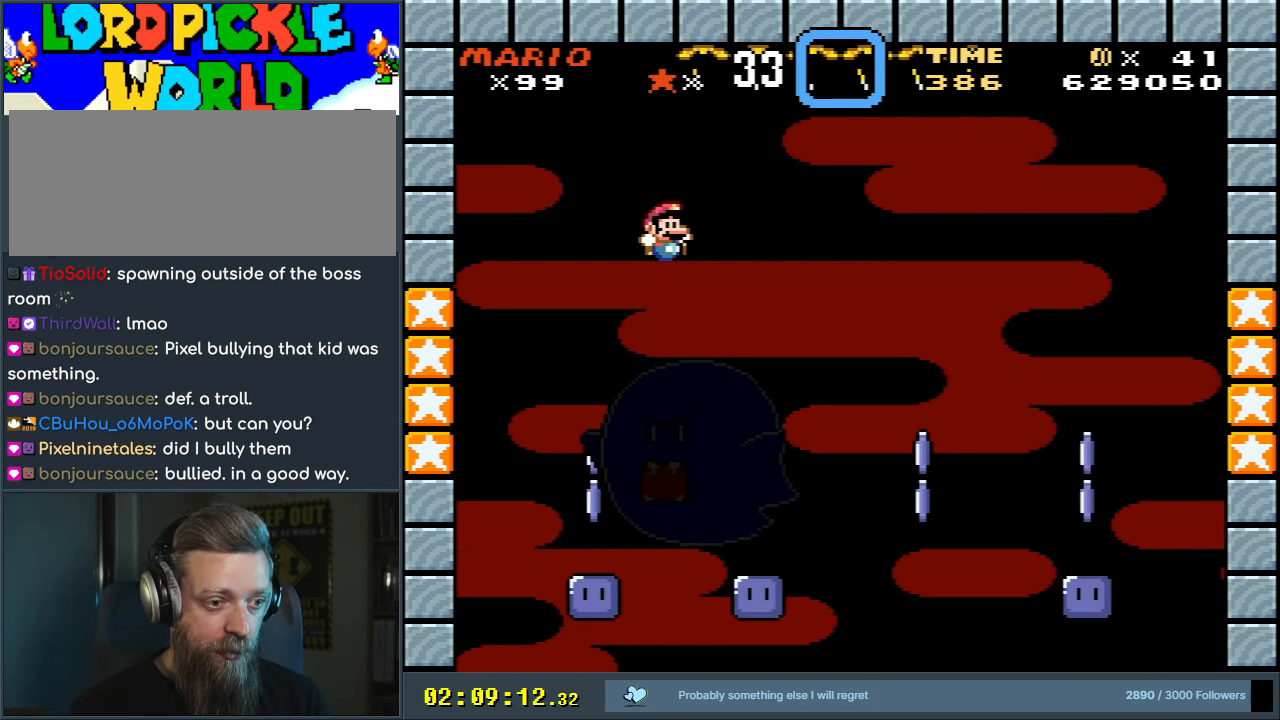
{"buttons": ["B", "Y"], "events": [[83, "B", "down"], [117, "DPAD_LEFT", "down"], [267, "DPAD_LEFT", "up"], [350, "DPAD_RIGHT", "down"], [500, "DPAD_RIGHT", "up"]]}
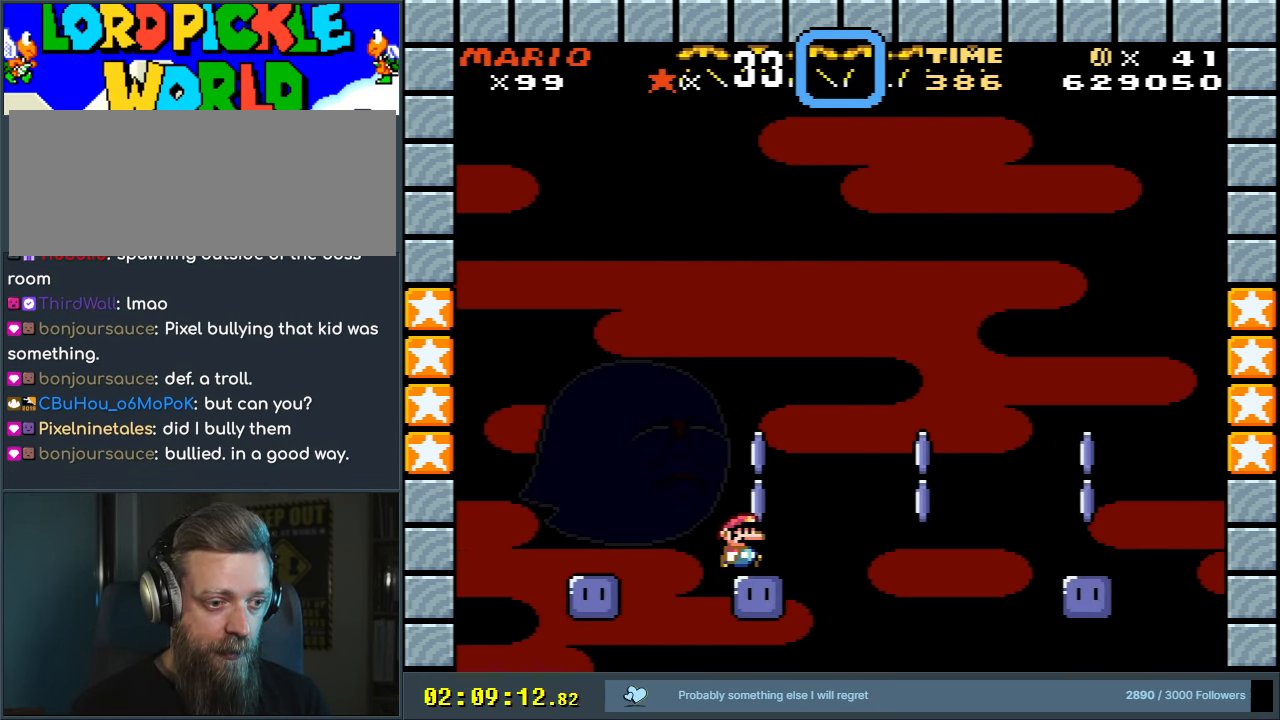
{"buttons": ["B", "Y", "DPAD_LEFT"], "events": [[117, "B", "up"], [183, "Y", "up"], [333, "DPAD_LEFT", "down"], [483, "B", "down"], [483, "Y", "down"]]}
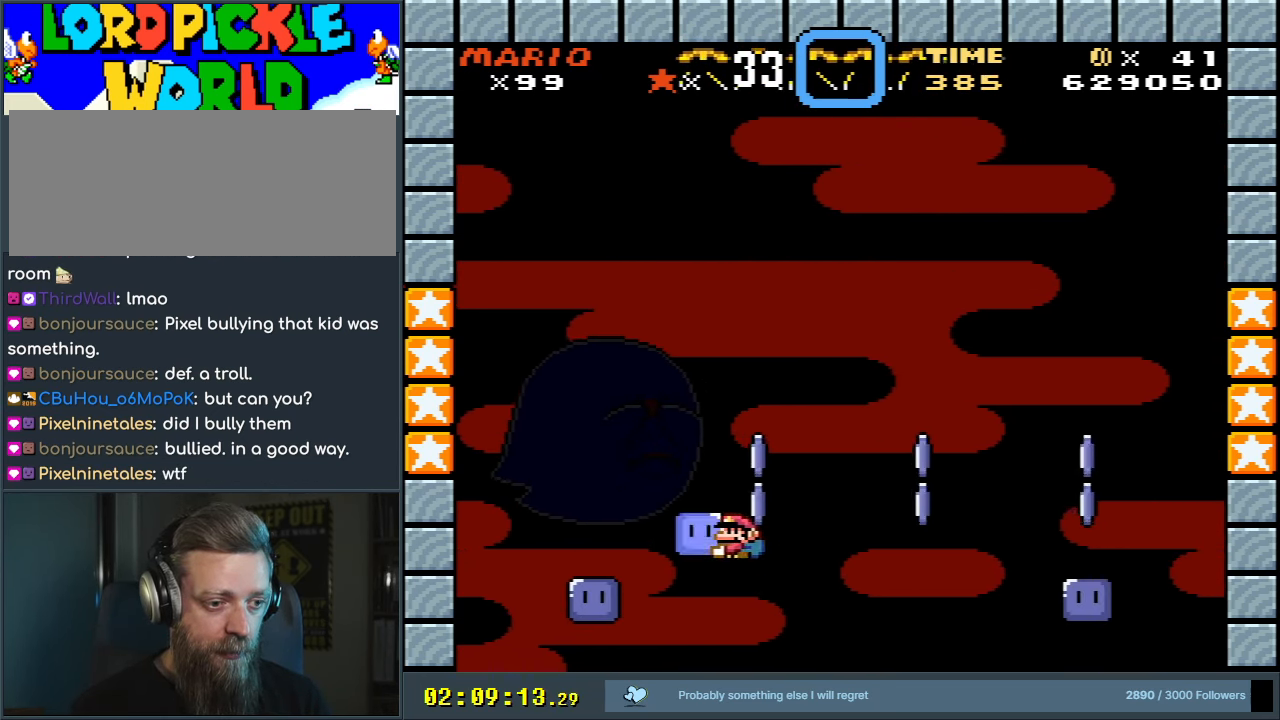
{"buttons": ["B", "Y", "DPAD_LEFT"], "events": []}
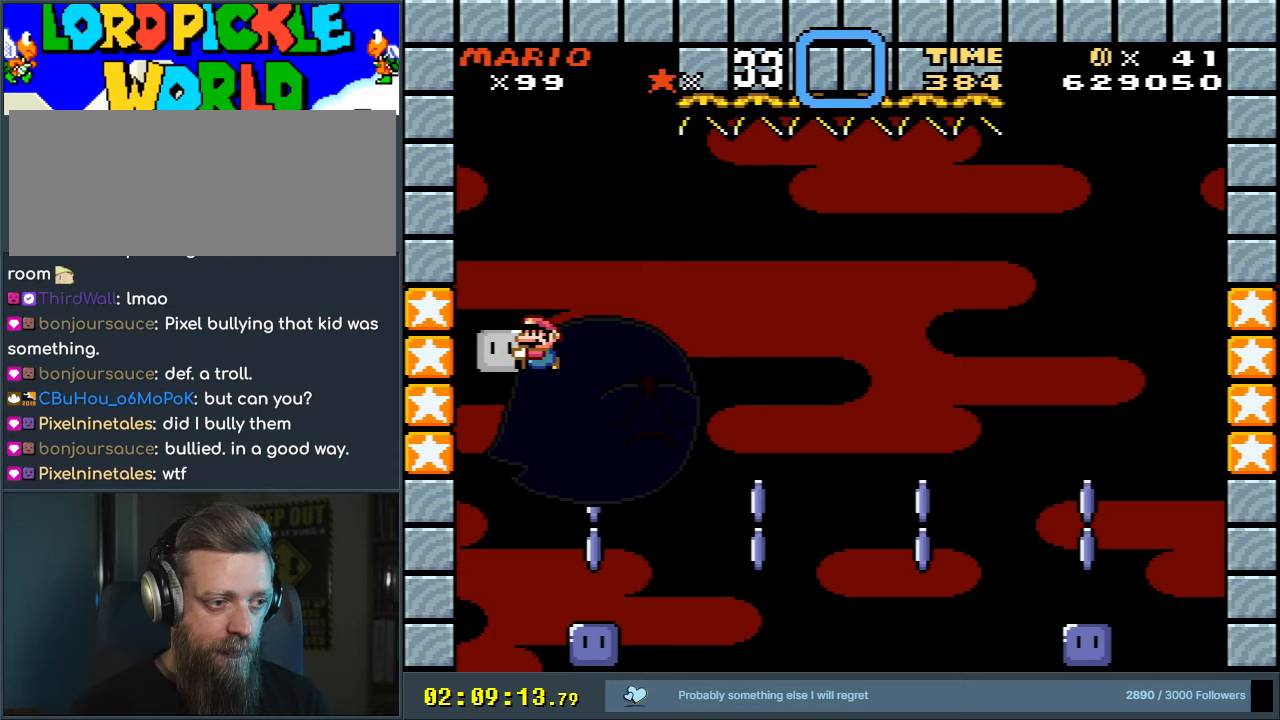
{"buttons": ["Y", "DPAD_LEFT"], "events": [[100, "B", "up"], [217, "B", "down"], [433, "B", "up"]]}
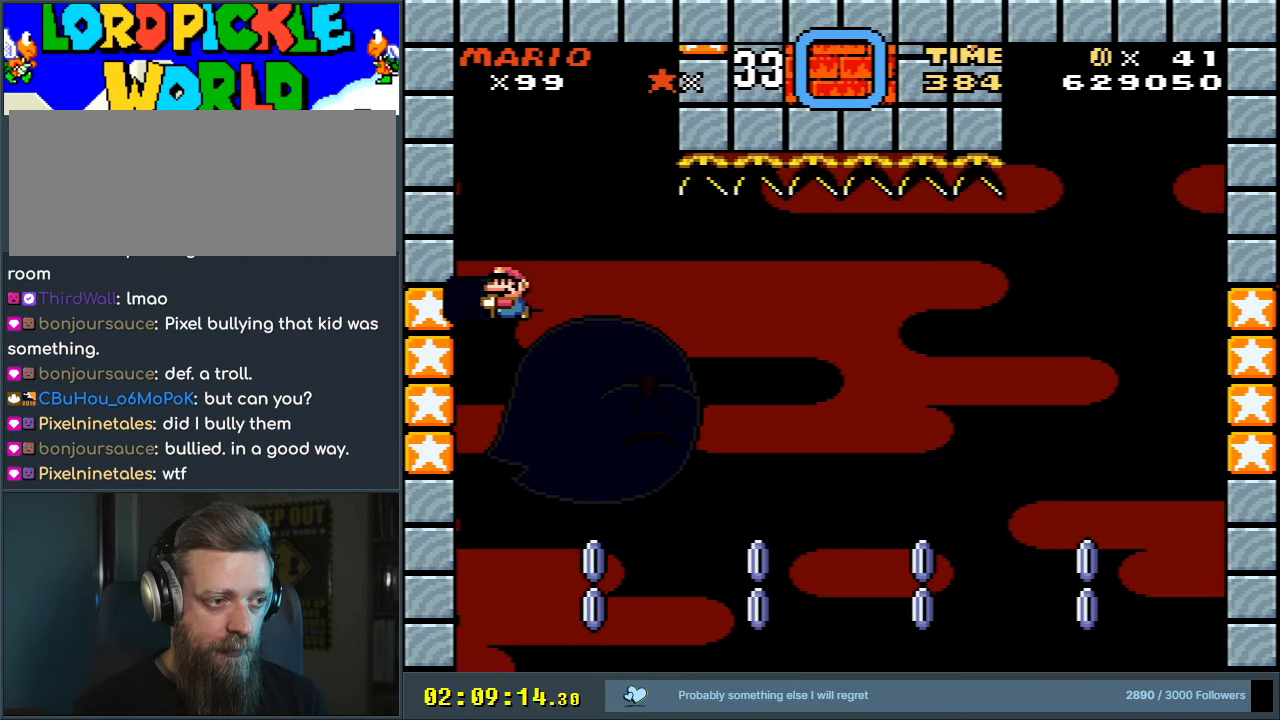
{"buttons": ["Y", "DPAD_LEFT"], "events": [[300, "B", "down"], [467, "B", "up"]]}
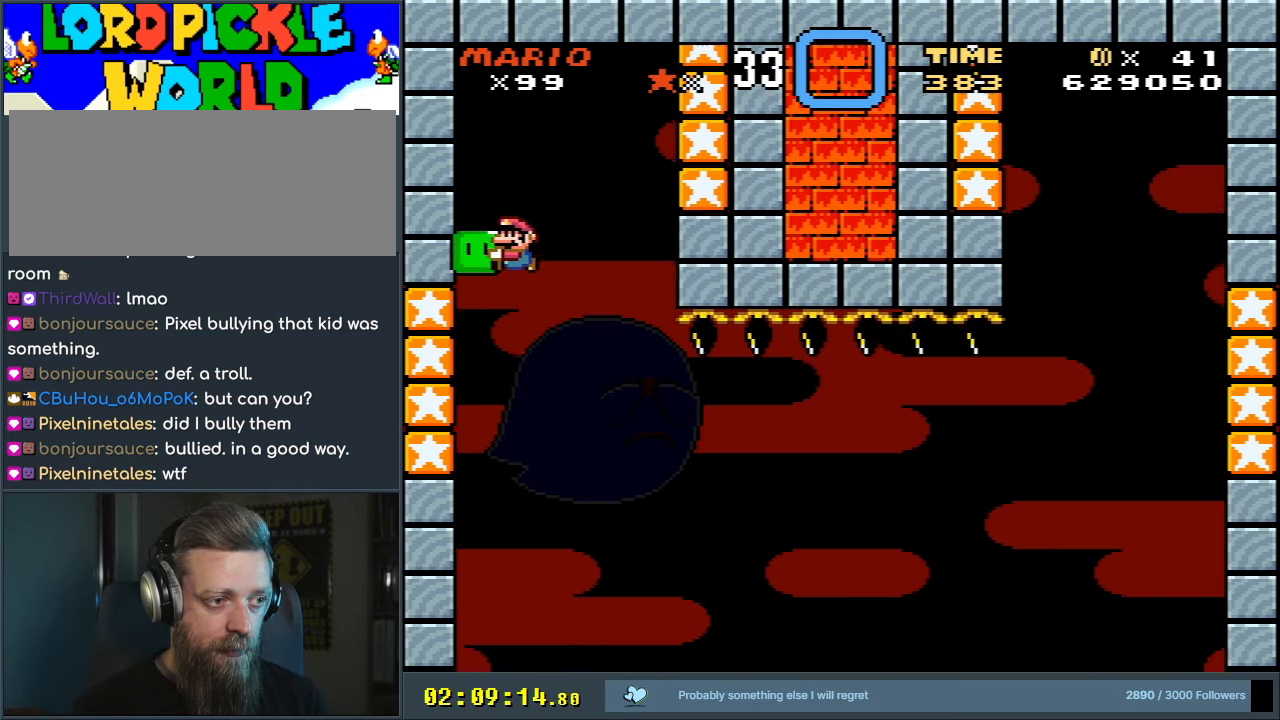
{"buttons": ["B", "Y", "DPAD_RIGHT"], "events": [[367, "B", "down"], [483, "DPAD_LEFT", "up"], [500, "DPAD_RIGHT", "down"]]}
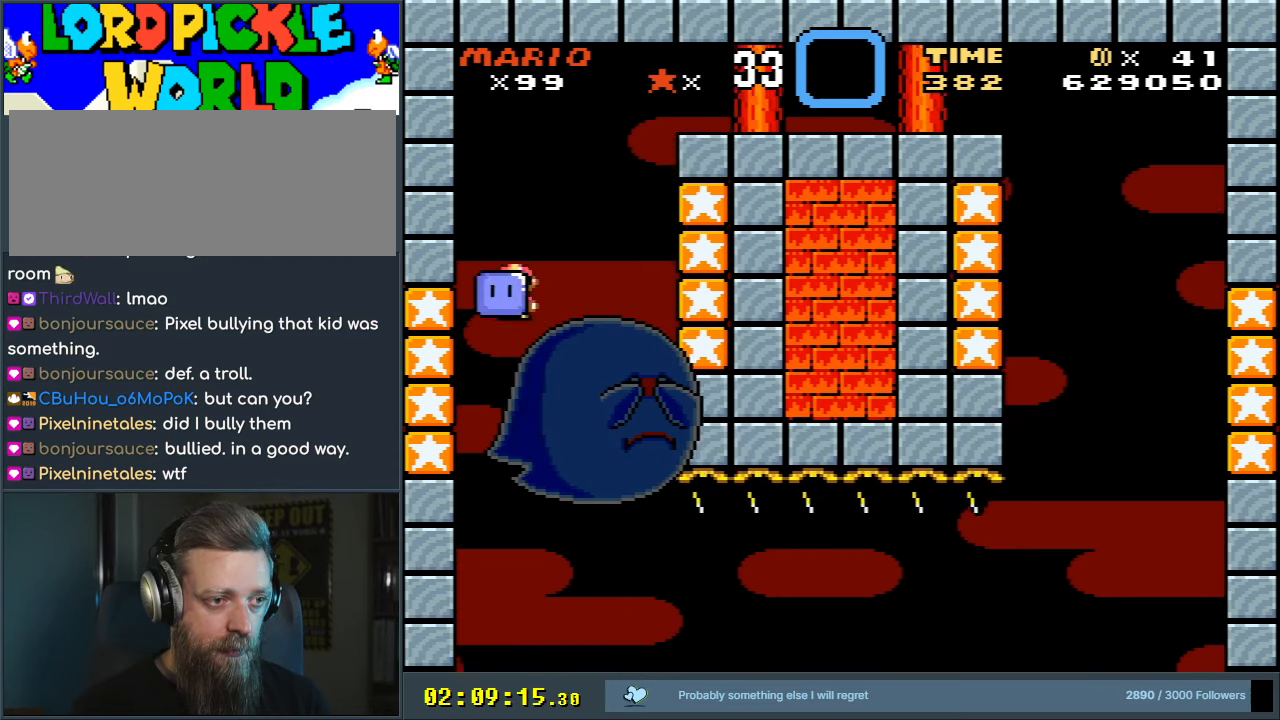
{"buttons": ["Y", "DPAD_RIGHT"], "events": [[33, "B", "up"], [167, "B", "down"], [383, "B", "up"]]}
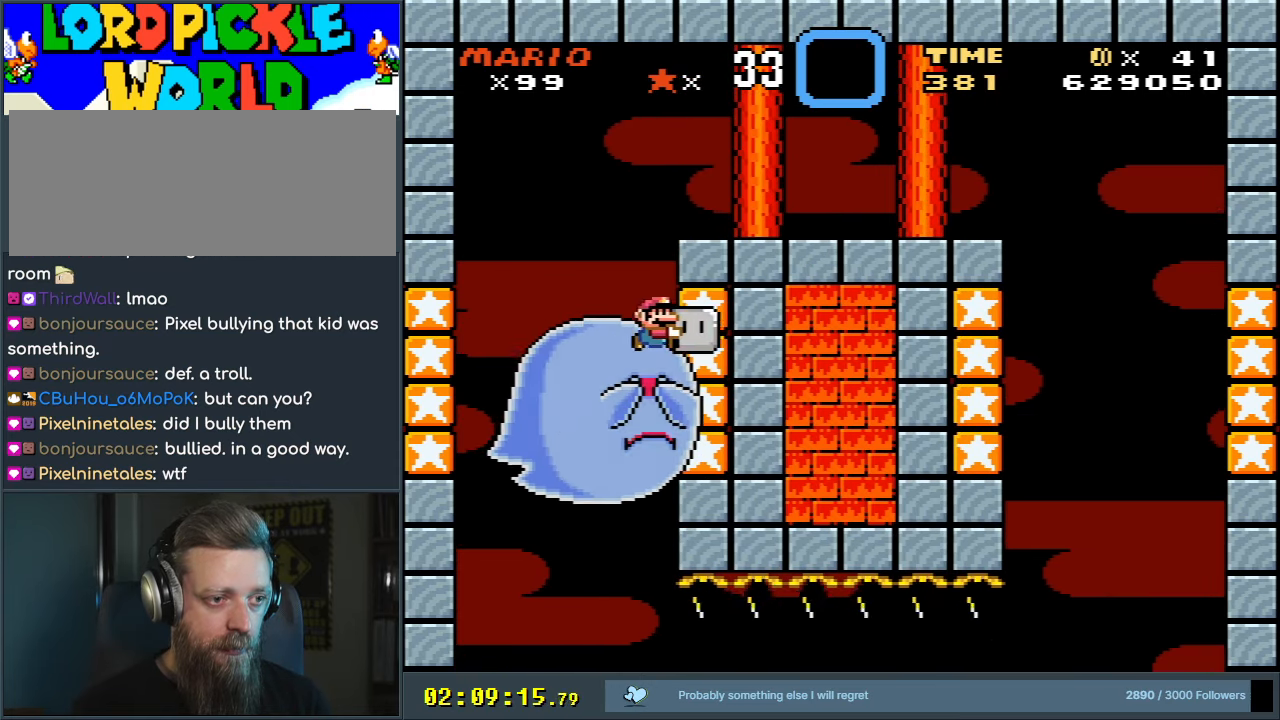
{"buttons": ["B", "Y", "DPAD_RIGHT"], "events": [[67, "B", "down"]]}
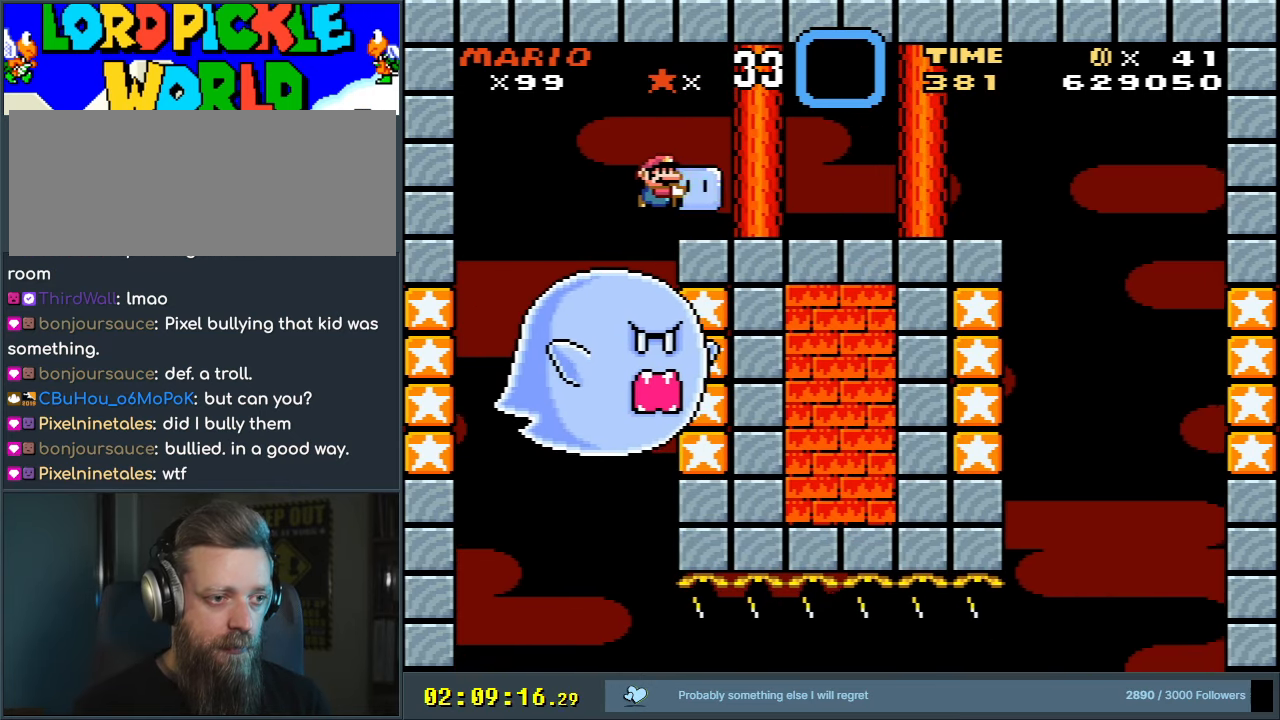
{"buttons": ["DPAD_DOWN"], "events": [[50, "B", "up"], [50, "DPAD_RIGHT", "up"], [117, "DPAD_LEFT", "down"], [300, "DPAD_LEFT", "up"], [367, "DPAD_DOWN", "down"], [417, "Y", "up"]]}
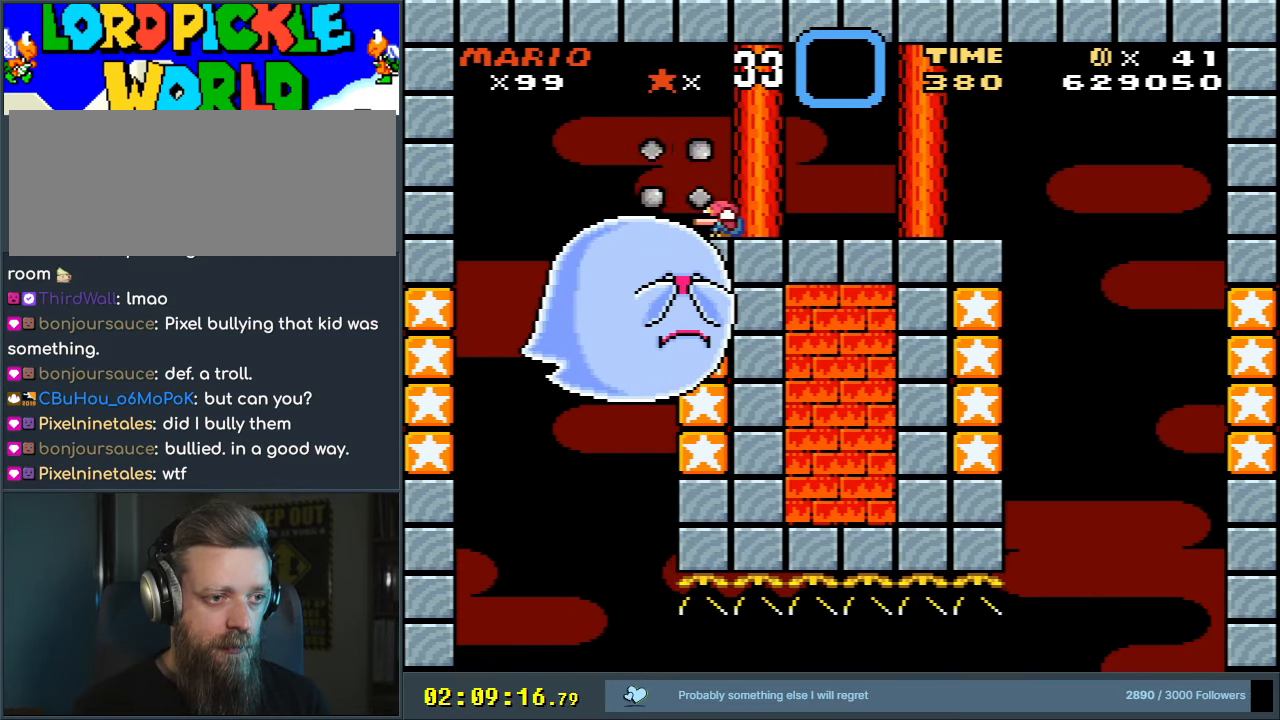
{"buttons": ["Y", "DPAD_RIGHT"], "events": [[50, "DPAD_DOWN", "up"], [83, "DPAD_RIGHT", "down"], [183, "Y", "down"]]}
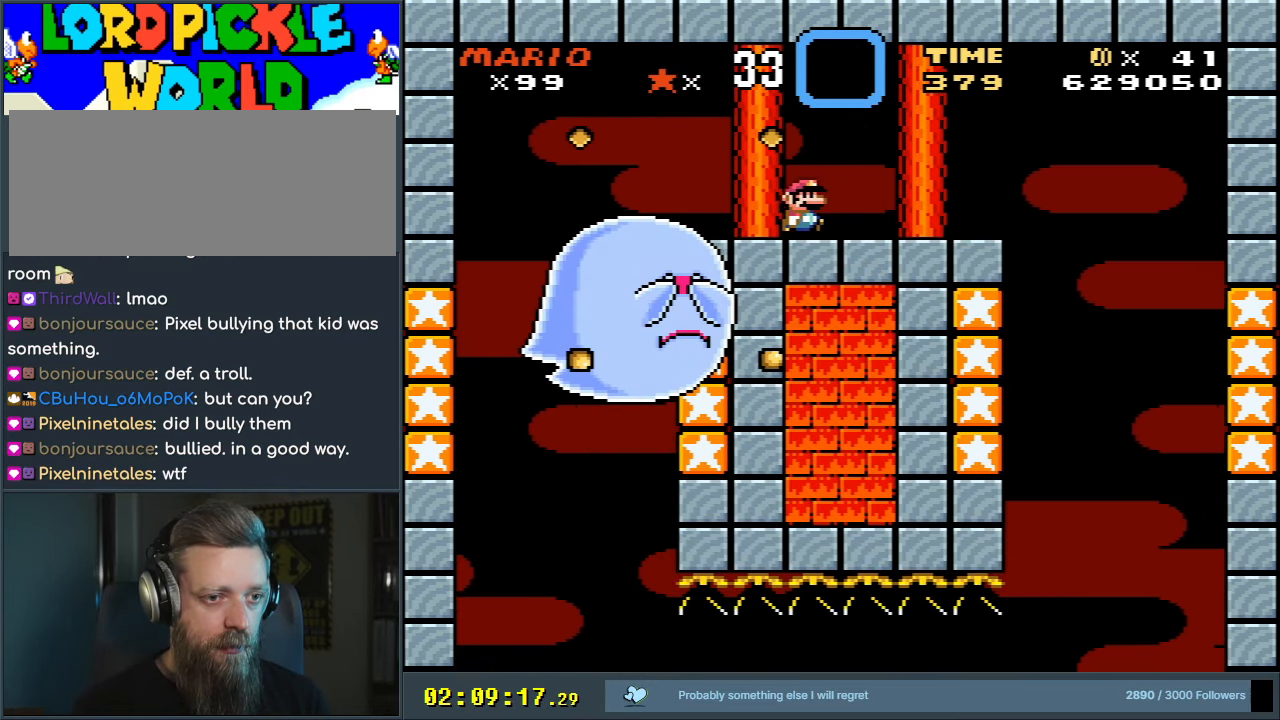
{"buttons": ["B", "Y", "DPAD_RIGHT"], "events": [[350, "B", "down"]]}
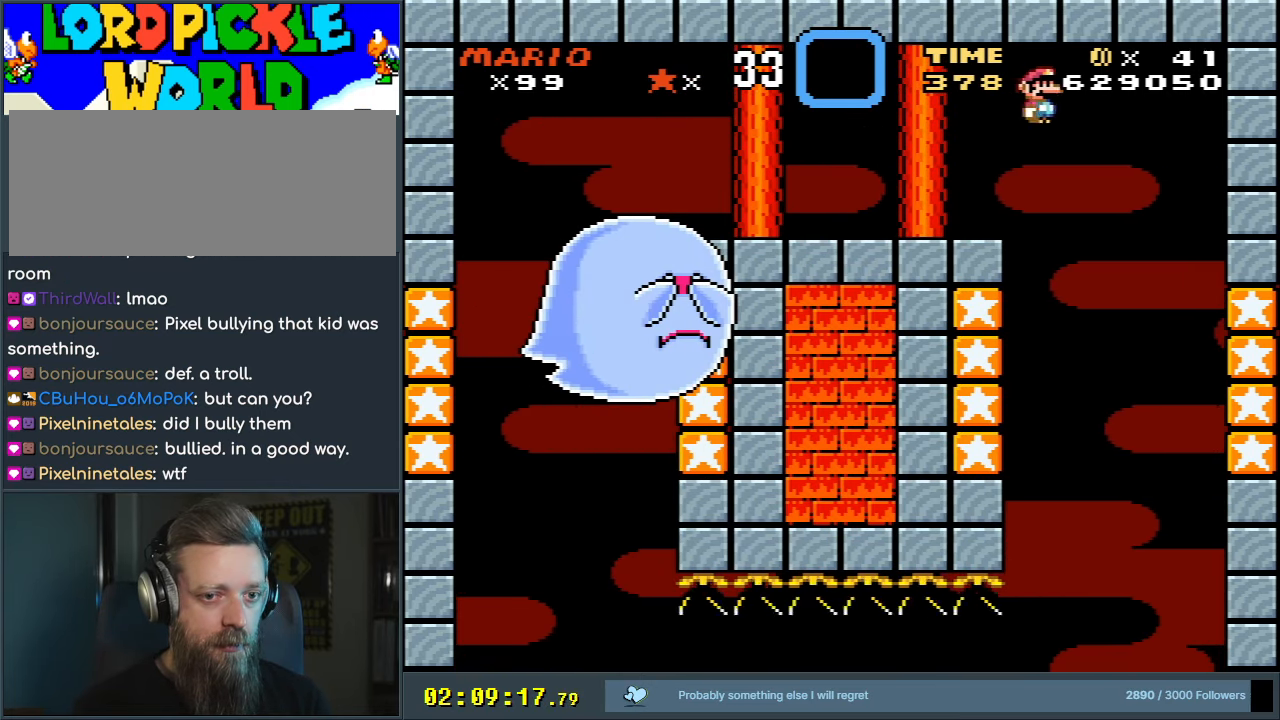
{"buttons": ["B", "Y", "DPAD_RIGHT"], "events": []}
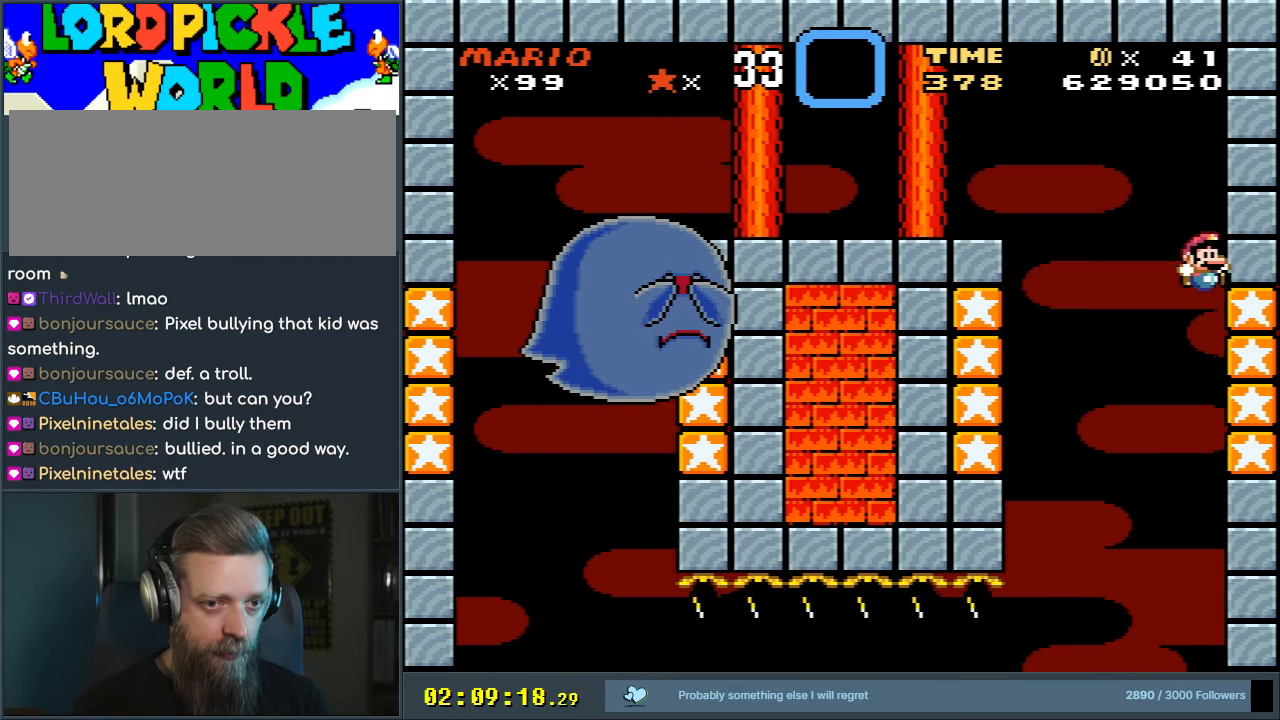
{"buttons": ["Y", "DPAD_RIGHT"], "events": [[33, "B", "up"], [133, "B", "down"], [417, "B", "up"]]}
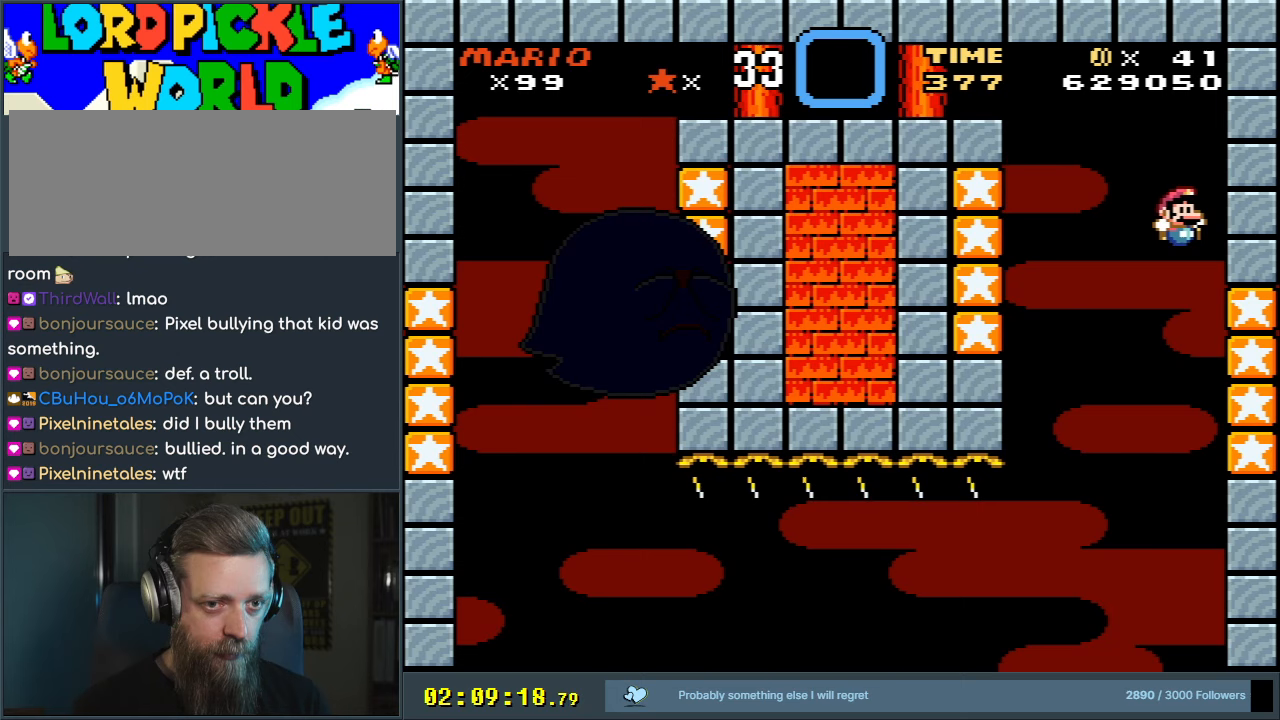
{"buttons": ["B", "Y", "DPAD_RIGHT"], "events": [[267, "B", "down"]]}
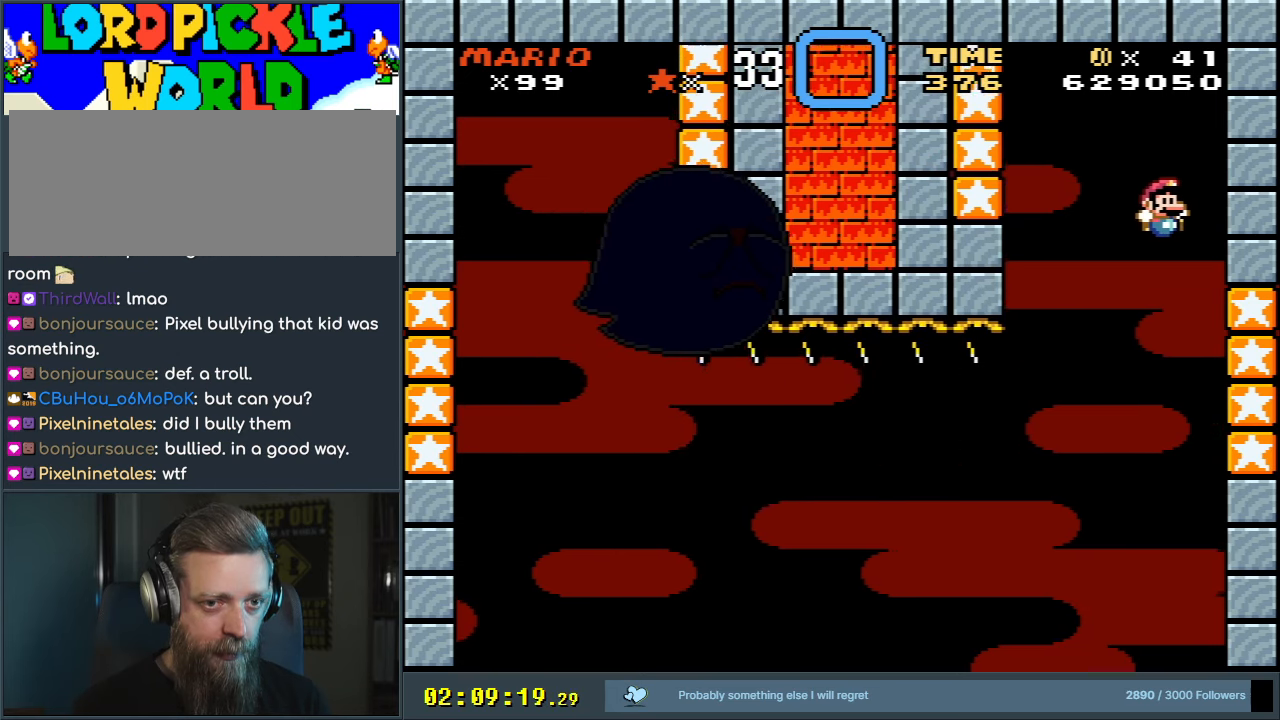
{"buttons": ["B", "Y", "DPAD_RIGHT"], "events": [[17, "B", "up"], [383, "B", "down"]]}
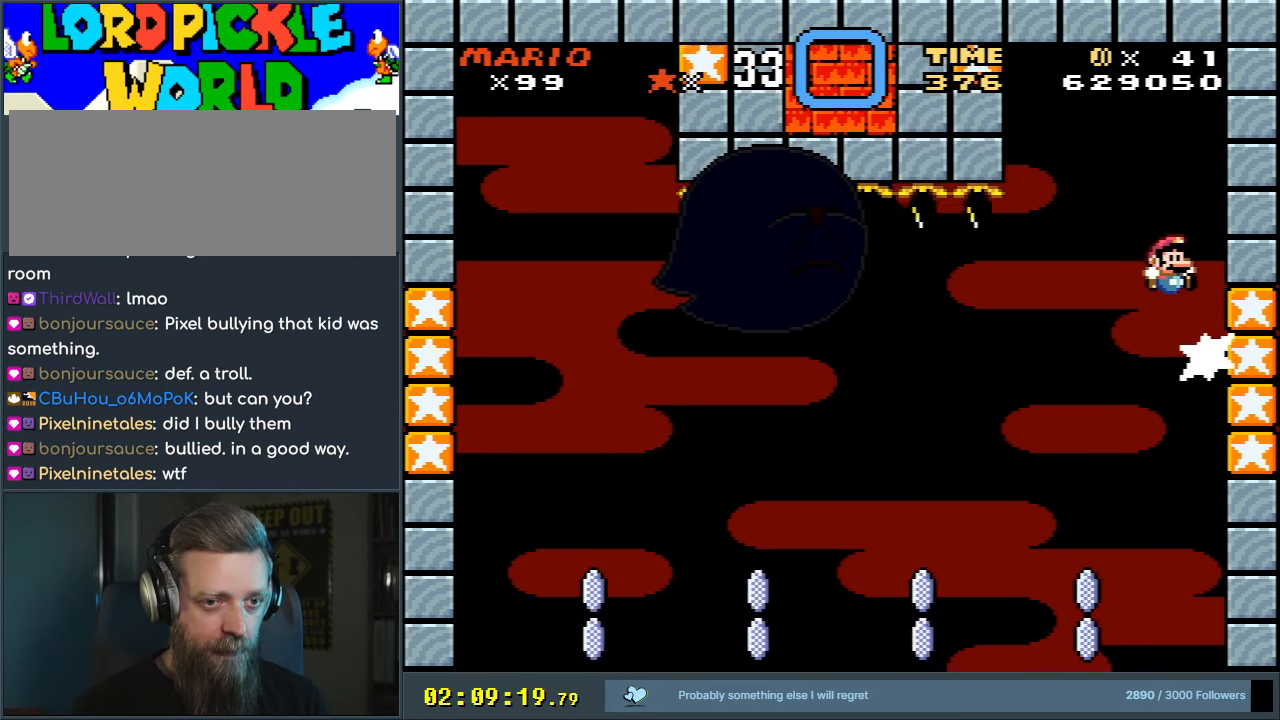
{"buttons": ["Y", "DPAD_RIGHT"], "events": [[50, "B", "up"]]}
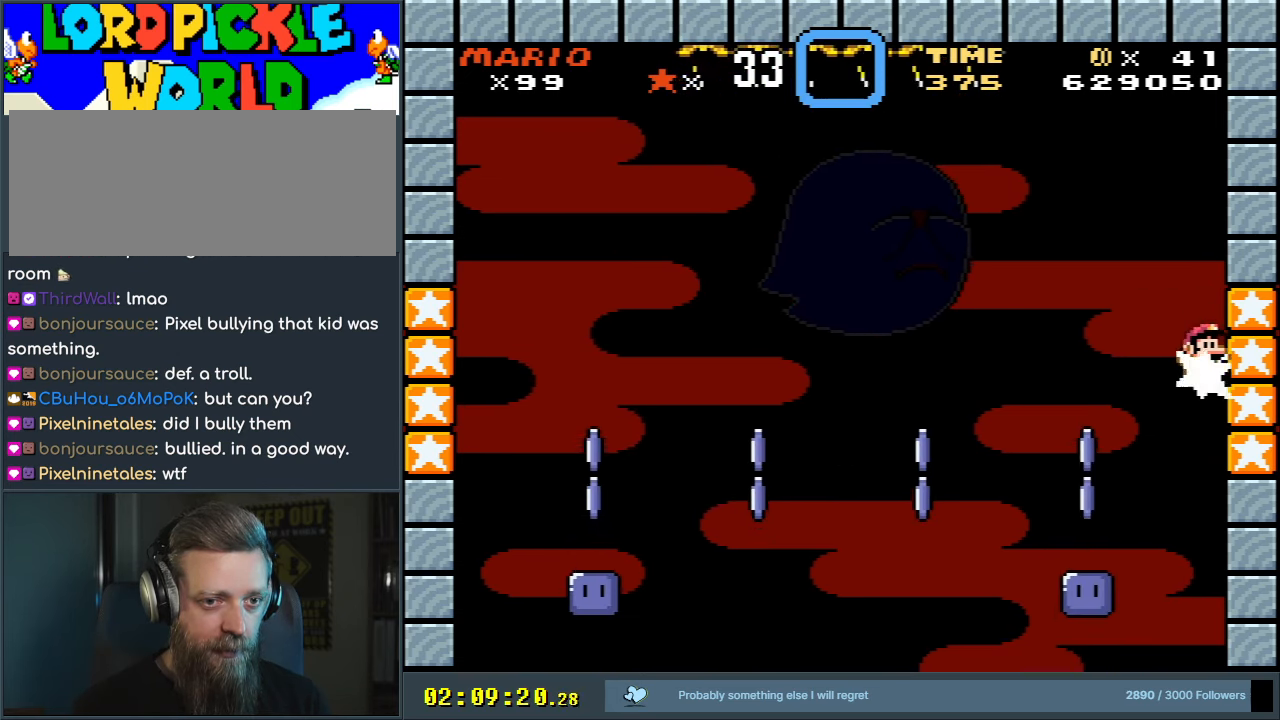
{"buttons": ["B", "Y", "DPAD_LEFT"], "events": [[17, "B", "down"], [150, "B", "up"], [267, "DPAD_RIGHT", "up"], [283, "B", "down"], [333, "DPAD_LEFT", "down"]]}
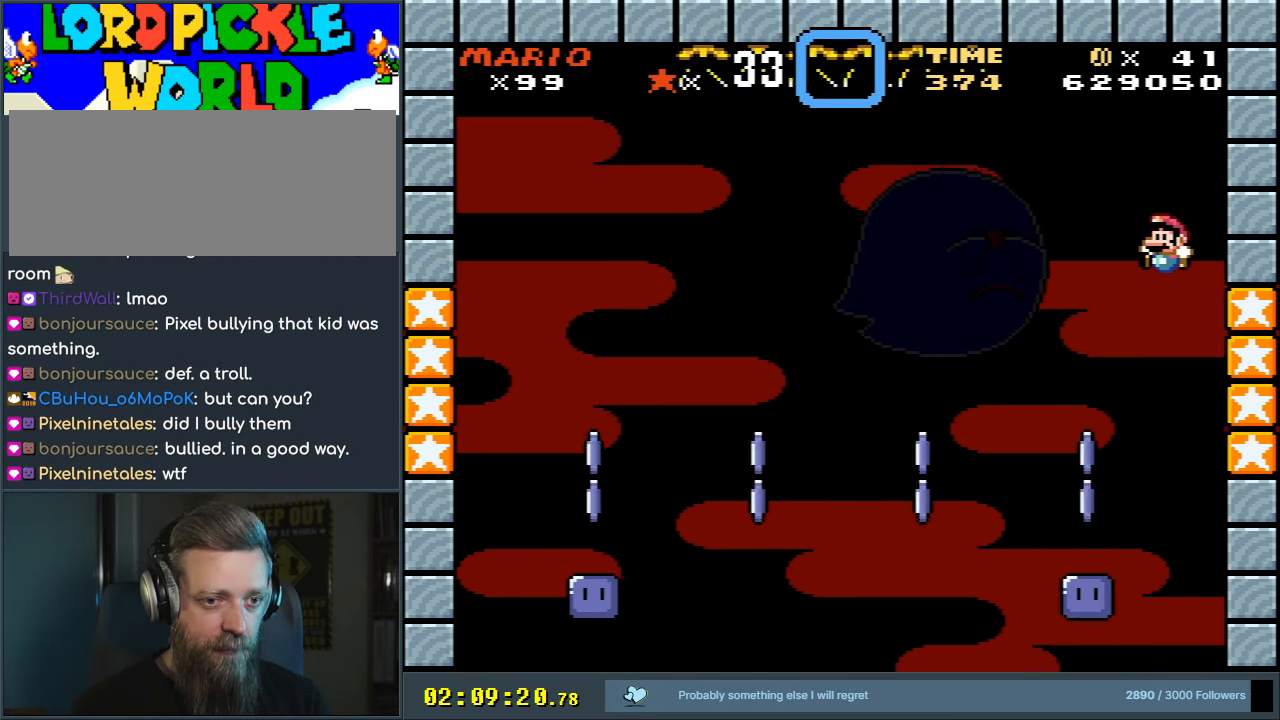
{"buttons": ["B", "Y"], "events": [[33, "DPAD_LEFT", "up"], [383, "DPAD_RIGHT", "down"], [467, "DPAD_RIGHT", "up"]]}
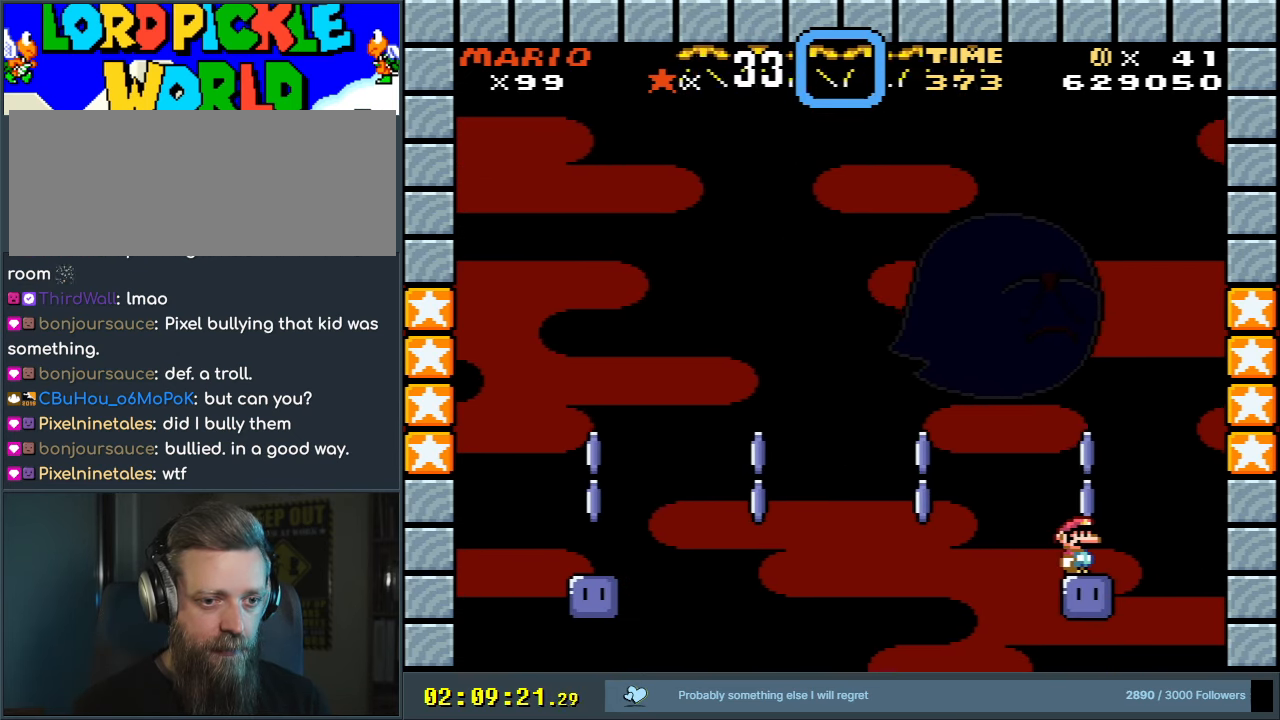
{"buttons": ["B", "Y", "DPAD_RIGHT"], "events": [[17, "B", "up"], [17, "Y", "up"], [233, "DPAD_RIGHT", "down"], [333, "B", "down"], [333, "Y", "down"]]}
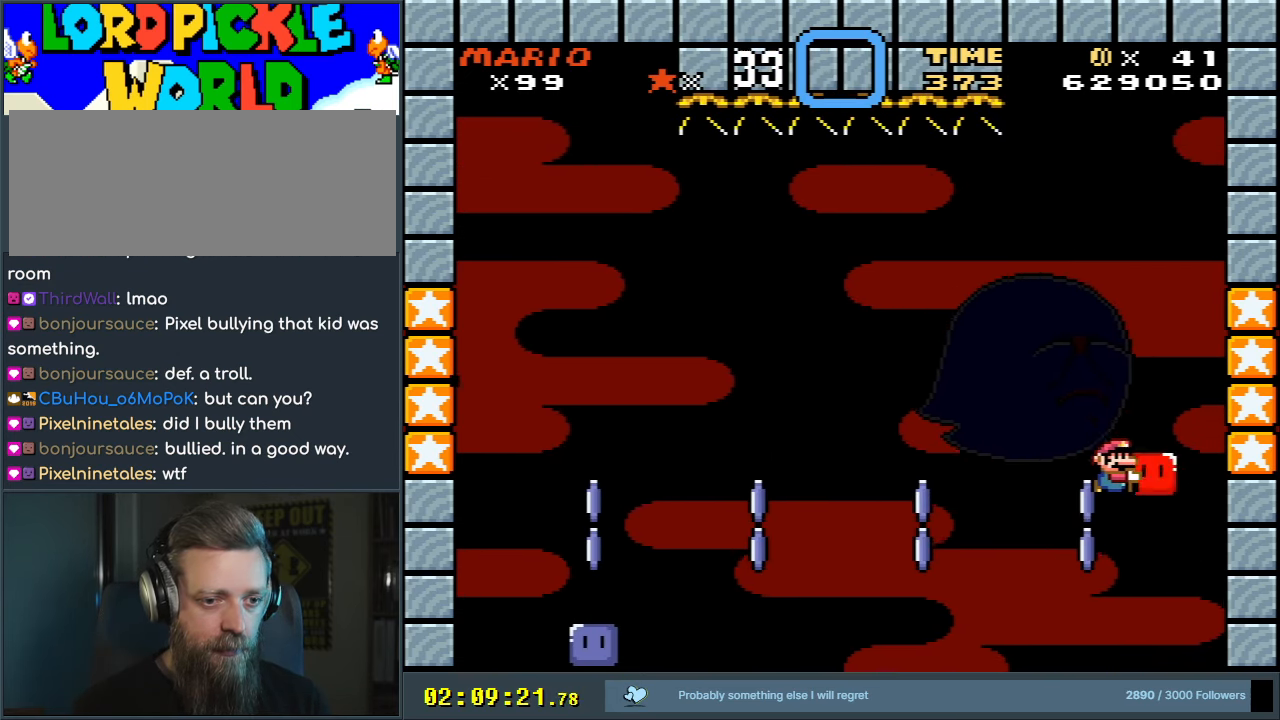
{"buttons": ["B", "Y", "DPAD_RIGHT"], "events": [[267, "B", "up"], [367, "B", "down"]]}
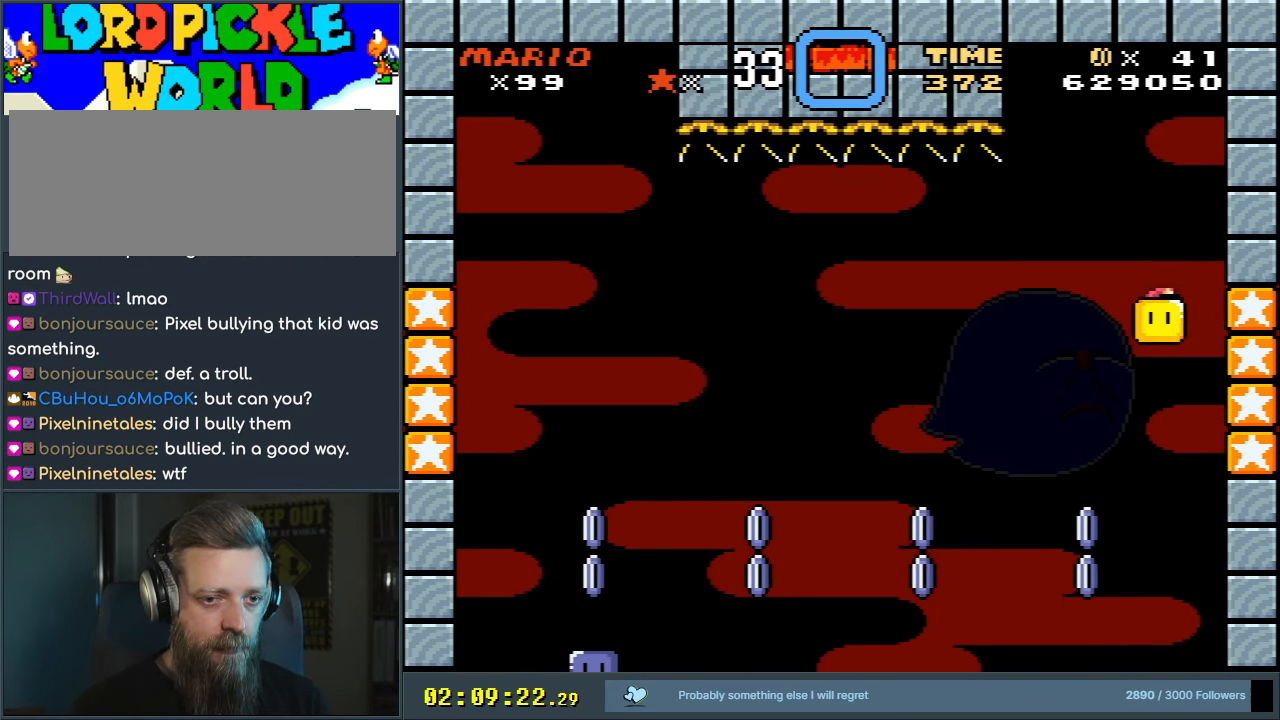
{"buttons": ["B", "Y", "DPAD_RIGHT"], "events": [[167, "B", "up"], [500, "B", "down"]]}